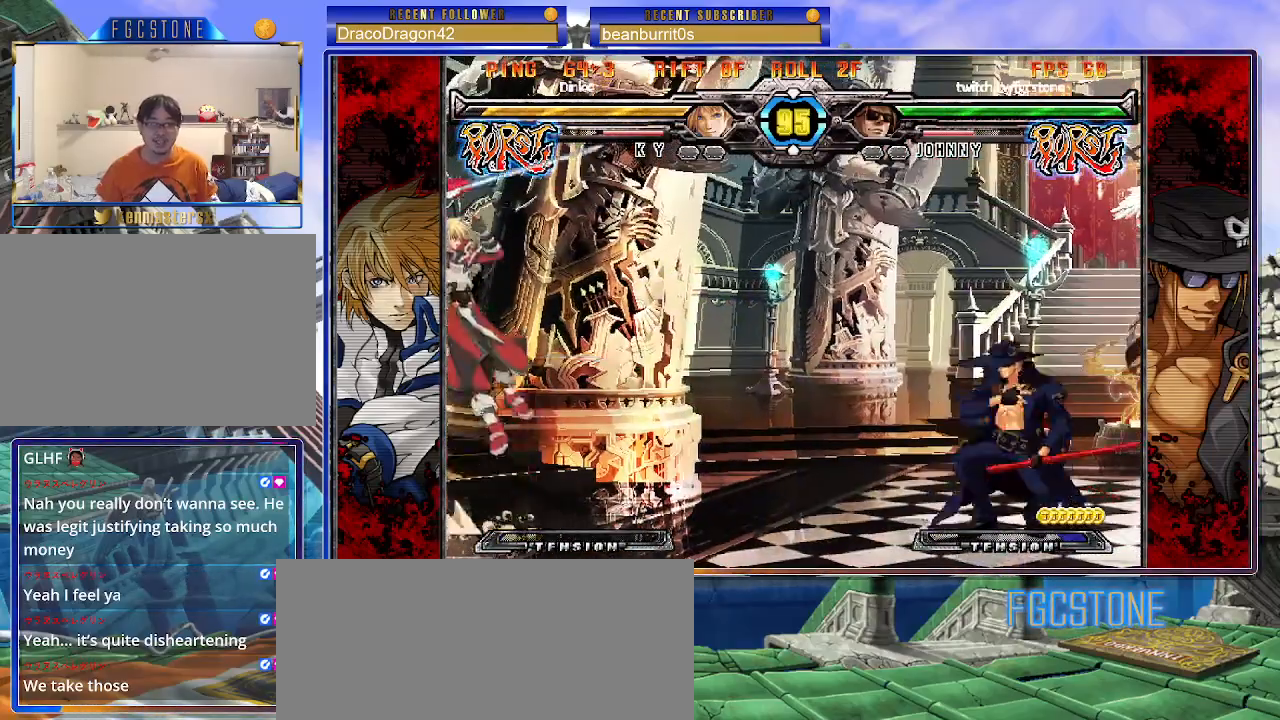
Gameplay with a controller (arcade stick); each line is a JSON object with the inputs held at the frame after it. "events" lists button and stick changes between this image and that frame as [ms after this image, input, new state], when the widget could be followed in between. Not read: L3 R3 other_buttons.
{"buttons": [], "left_stick": "right", "events": [[17, "K", "up"], [133, "left_stick", "right"]]}
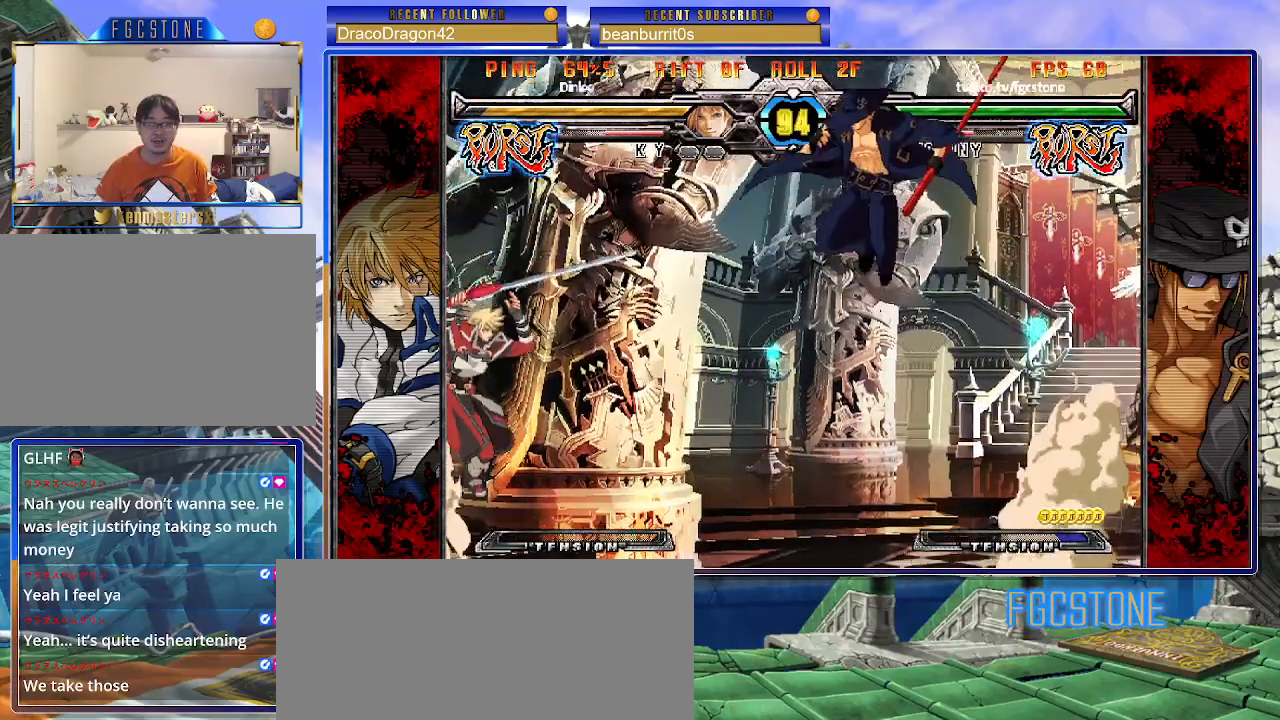
{"buttons": [], "left_stick": "center", "events": [[33, "HS", "down"], [167, "HS", "up"], [217, "left_stick", "down"], [300, "left_stick", "left"], [350, "left_stick", "center"], [383, "HS", "down"], [433, "HS", "up"]]}
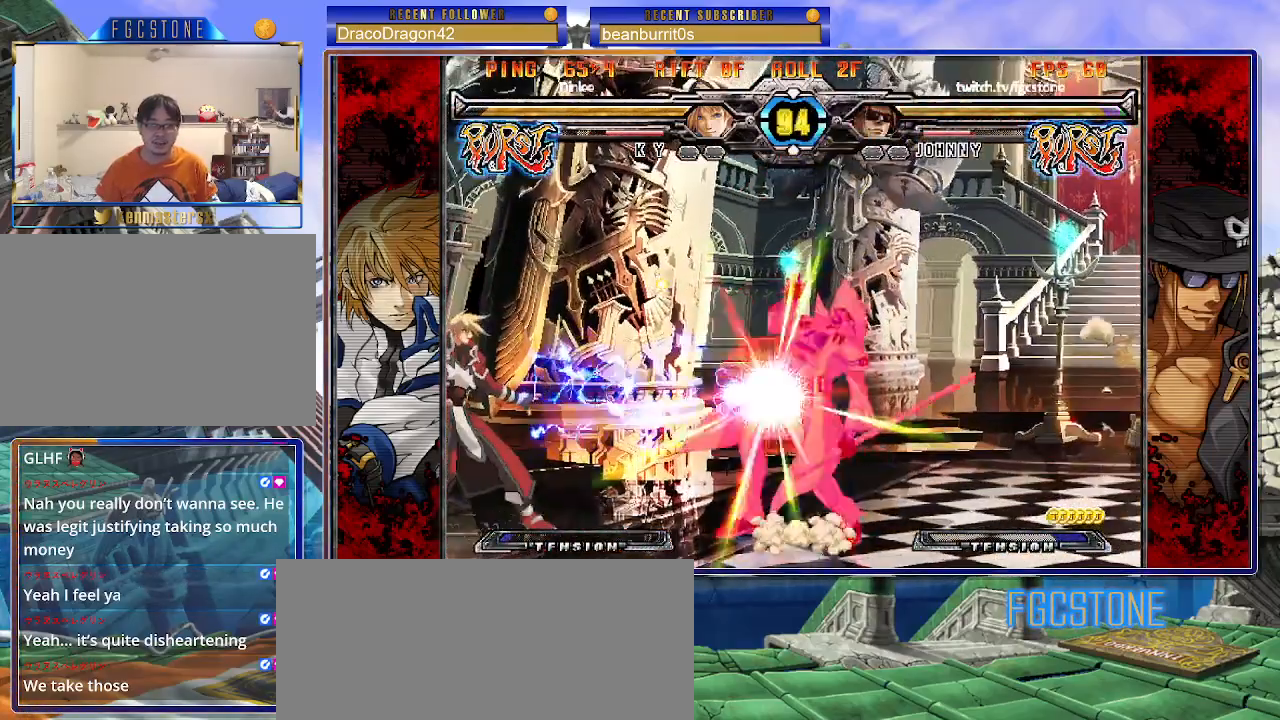
{"buttons": [], "left_stick": "center", "events": []}
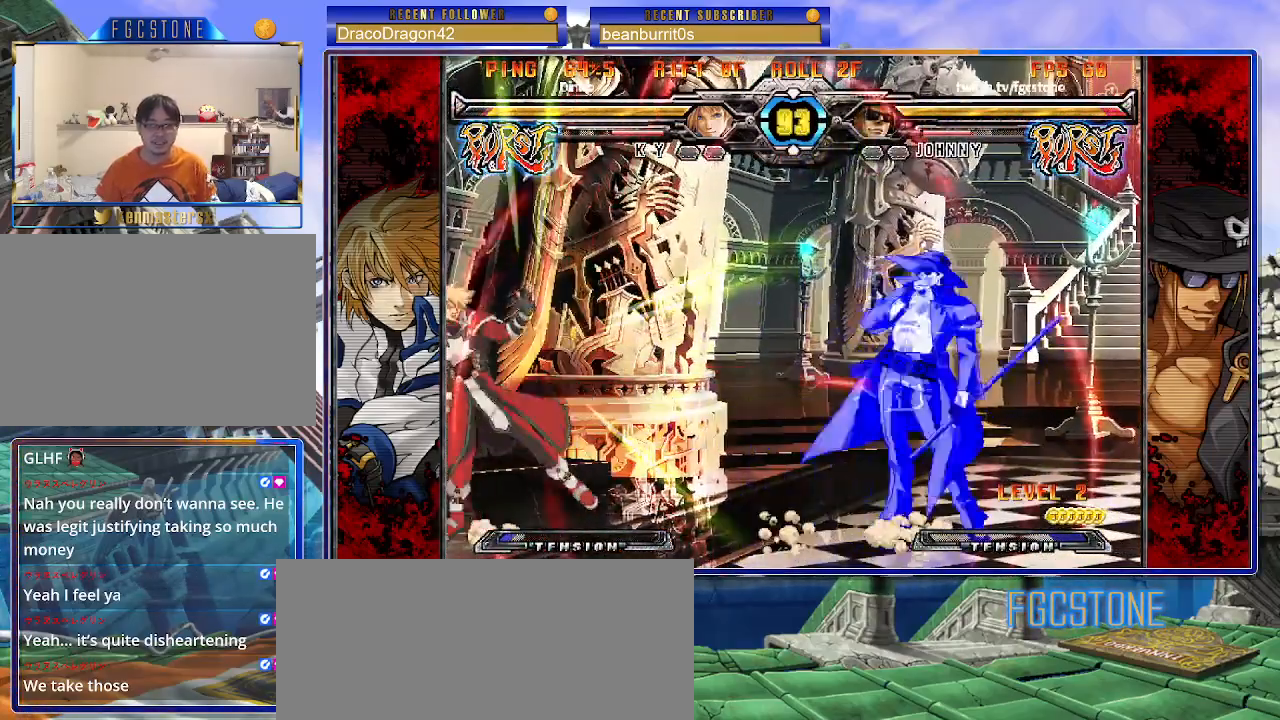
{"buttons": [], "left_stick": "right", "events": [[17, "left_stick", "left"], [83, "left_stick", "center"], [150, "left_stick", "left"], [250, "left_stick", "right"], [333, "HS", "down"], [450, "HS", "up"]]}
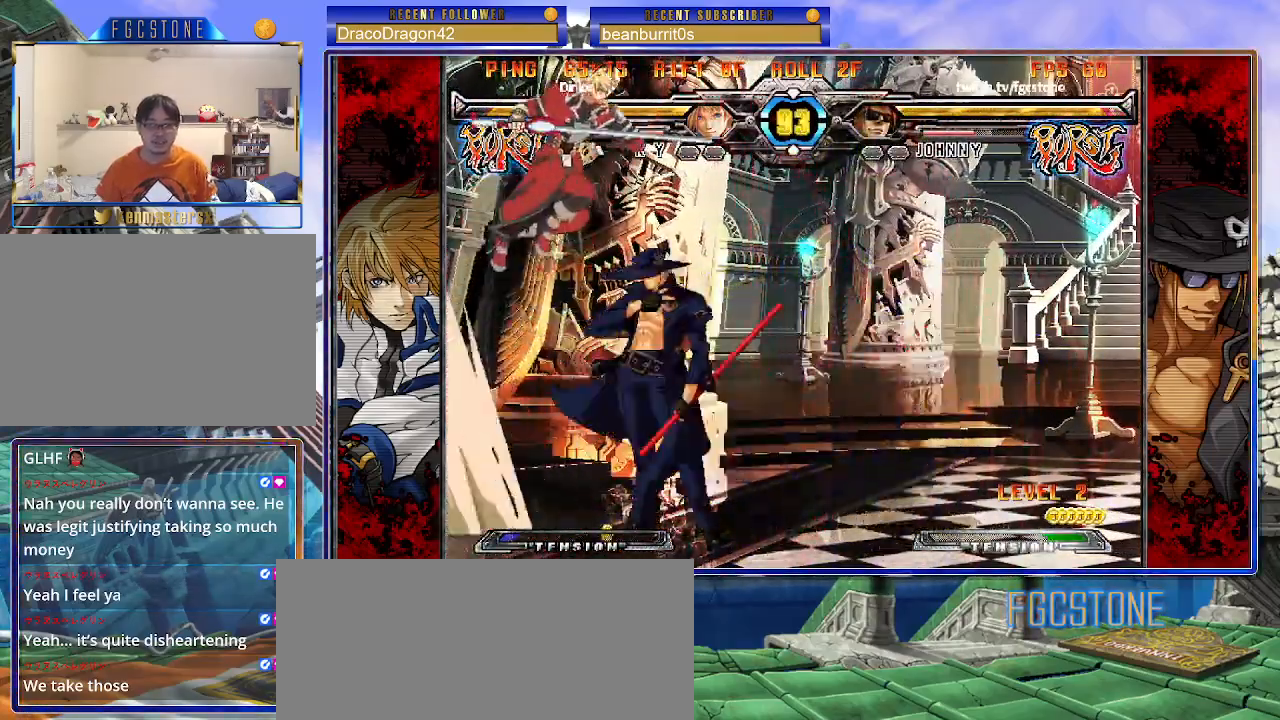
{"buttons": ["K"], "left_stick": "right", "events": [[33, "left_stick", "down"], [117, "left_stick", "left"], [183, "left_stick", "center"], [233, "left_stick", "right"], [433, "K", "down"]]}
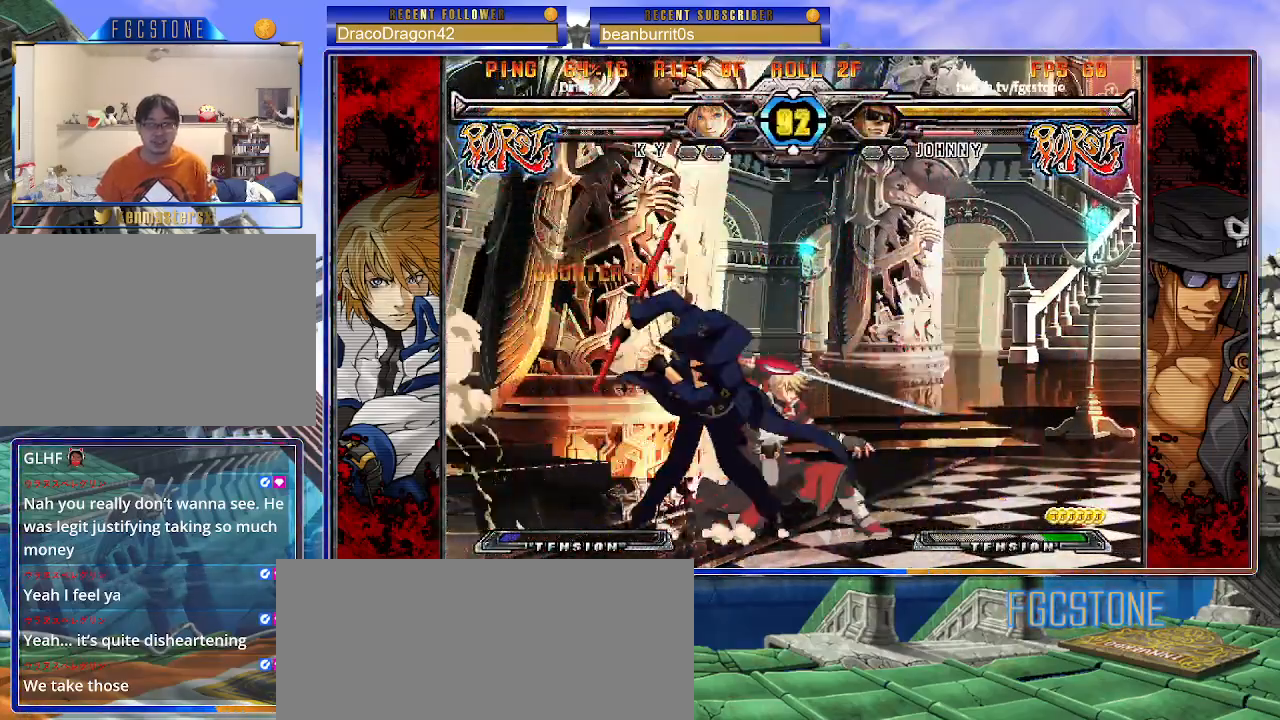
{"buttons": [], "left_stick": "down-left", "events": [[67, "K", "up"], [117, "S", "down"], [150, "left_stick", "left"], [183, "S", "up"], [433, "left_stick", "down-left"]]}
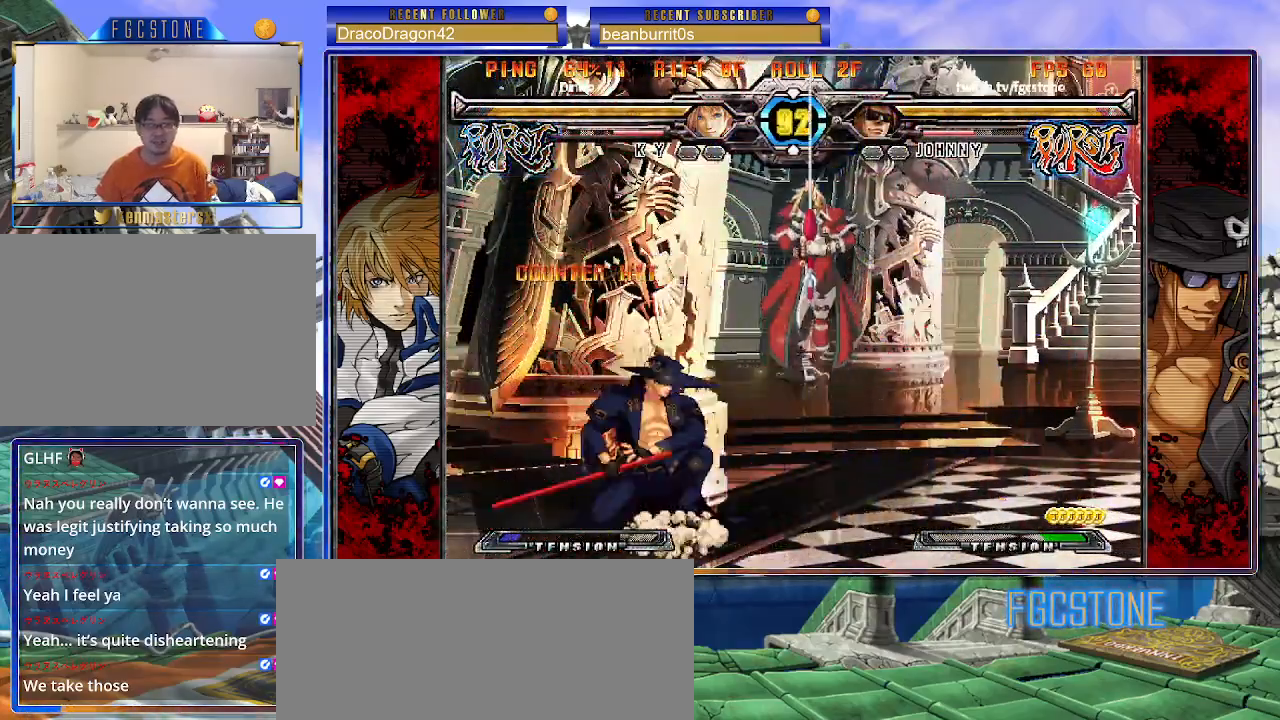
{"buttons": [], "left_stick": "left", "events": [[233, "left_stick", "left"]]}
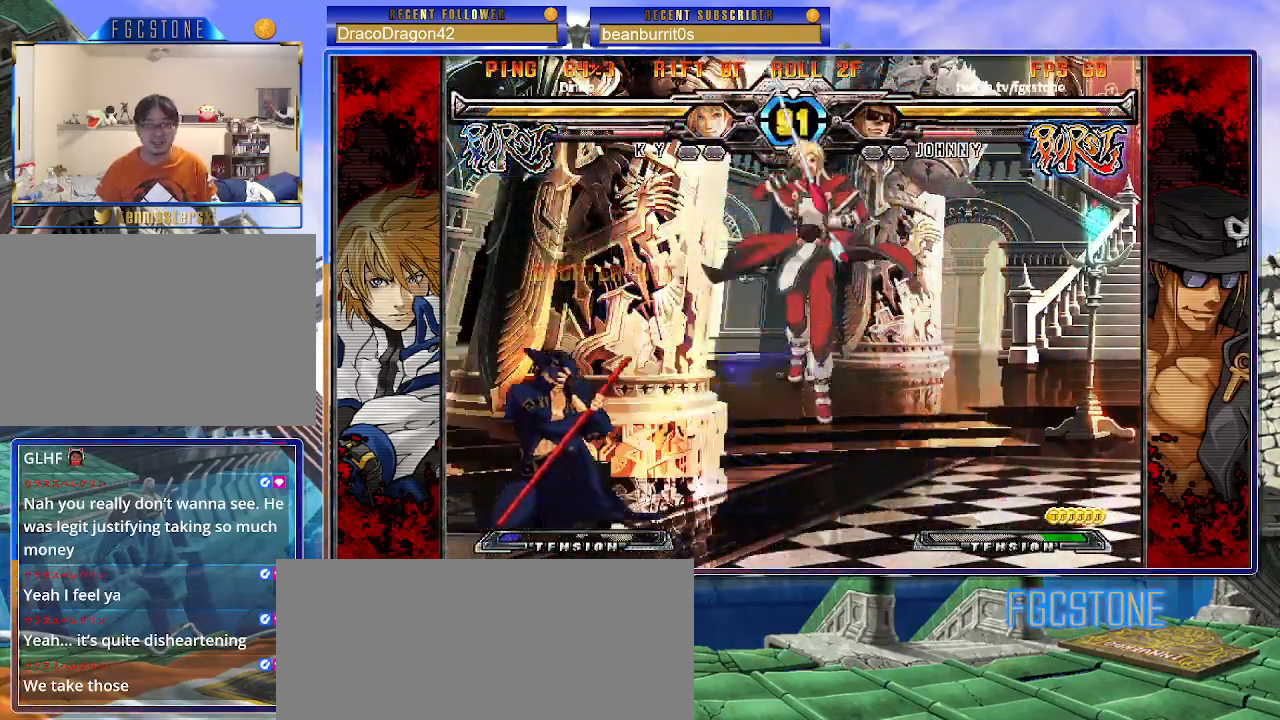
{"buttons": [], "left_stick": "left", "events": [[83, "left_stick", "center"], [133, "left_stick", "right"], [283, "left_stick", "up-right"], [417, "left_stick", "left"]]}
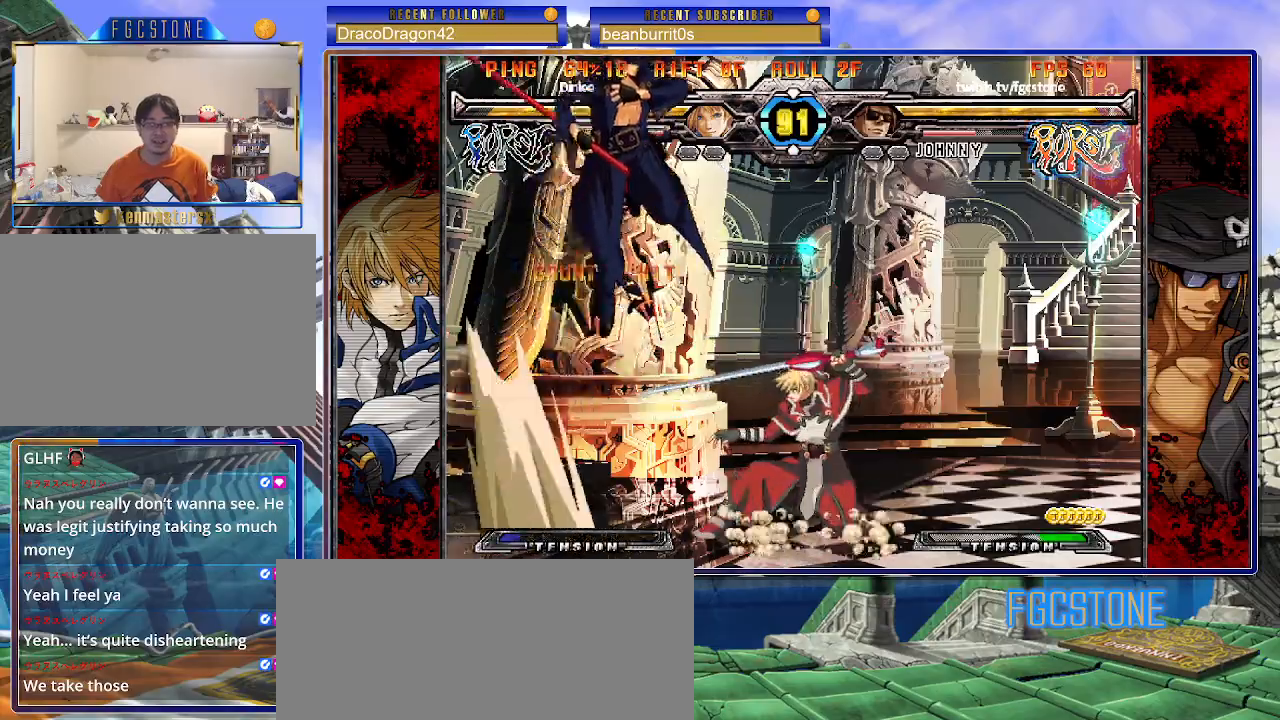
{"buttons": [], "left_stick": "up-right", "events": [[317, "left_stick", "up-right"]]}
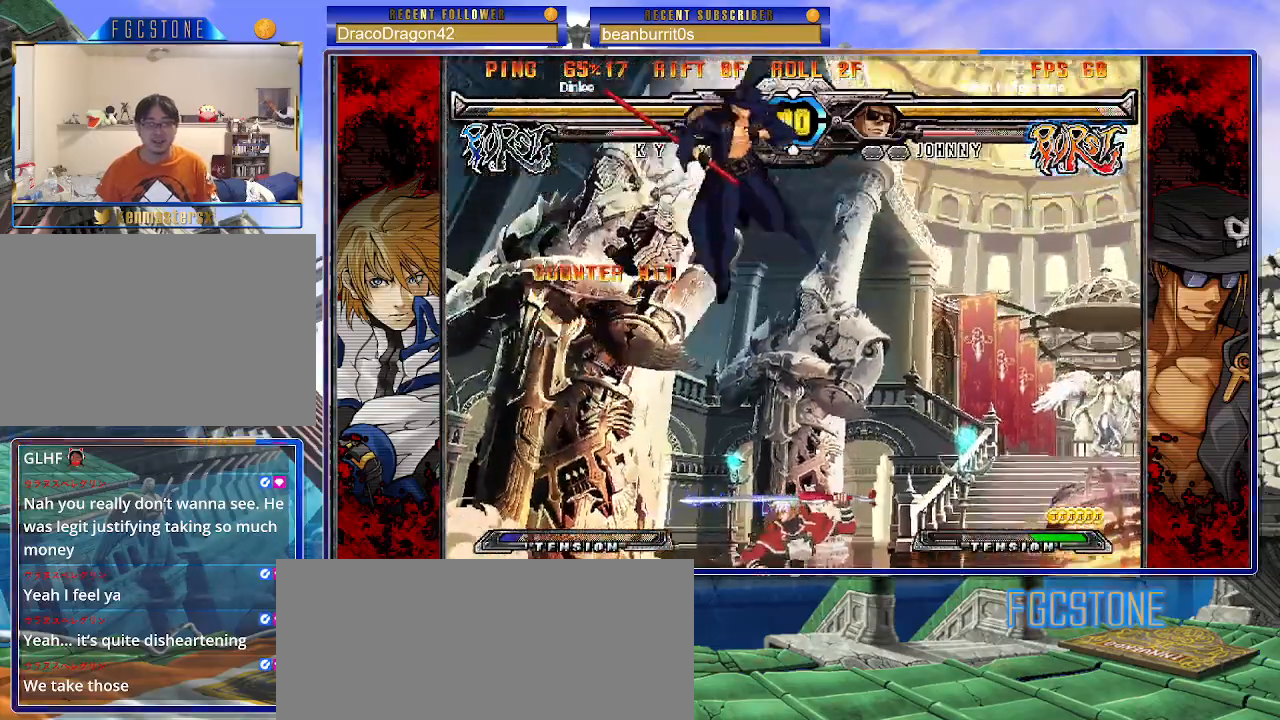
{"buttons": ["HS"], "left_stick": "right", "events": [[117, "left_stick", "left"], [300, "left_stick", "right"], [383, "HS", "down"]]}
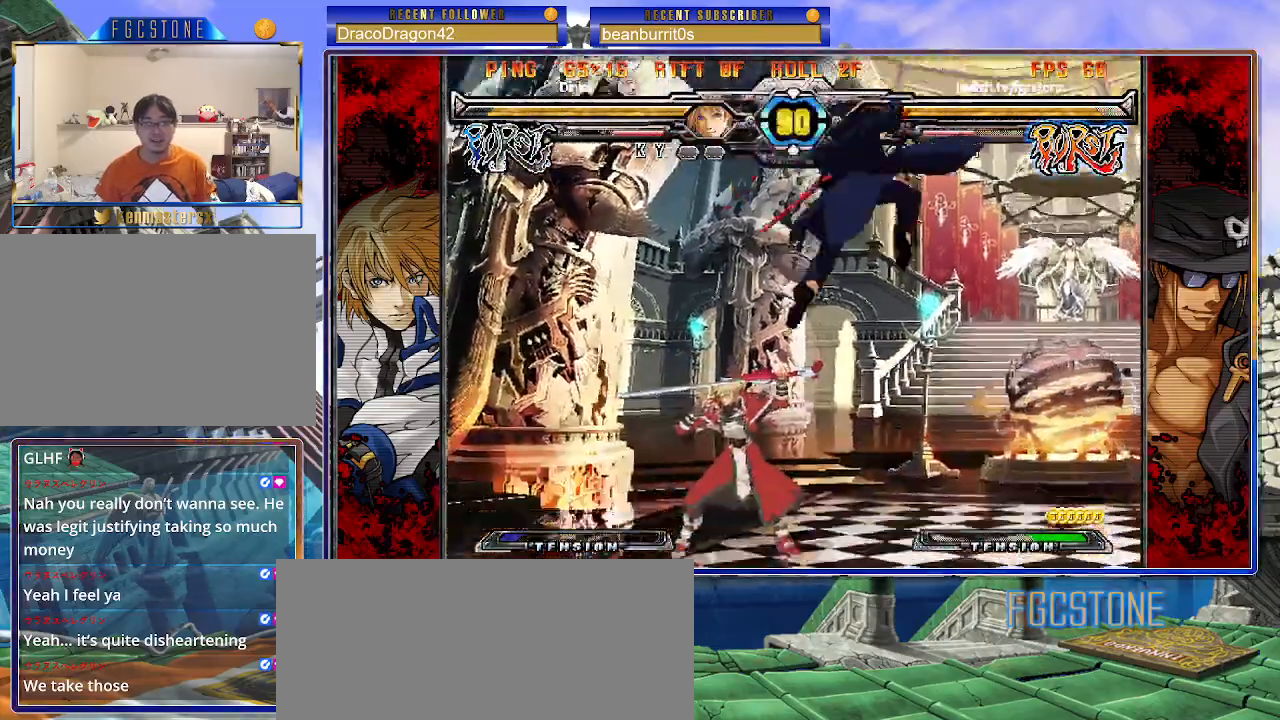
{"buttons": [], "left_stick": "right", "events": [[17, "HS", "up"], [383, "S", "down"], [483, "S", "up"]]}
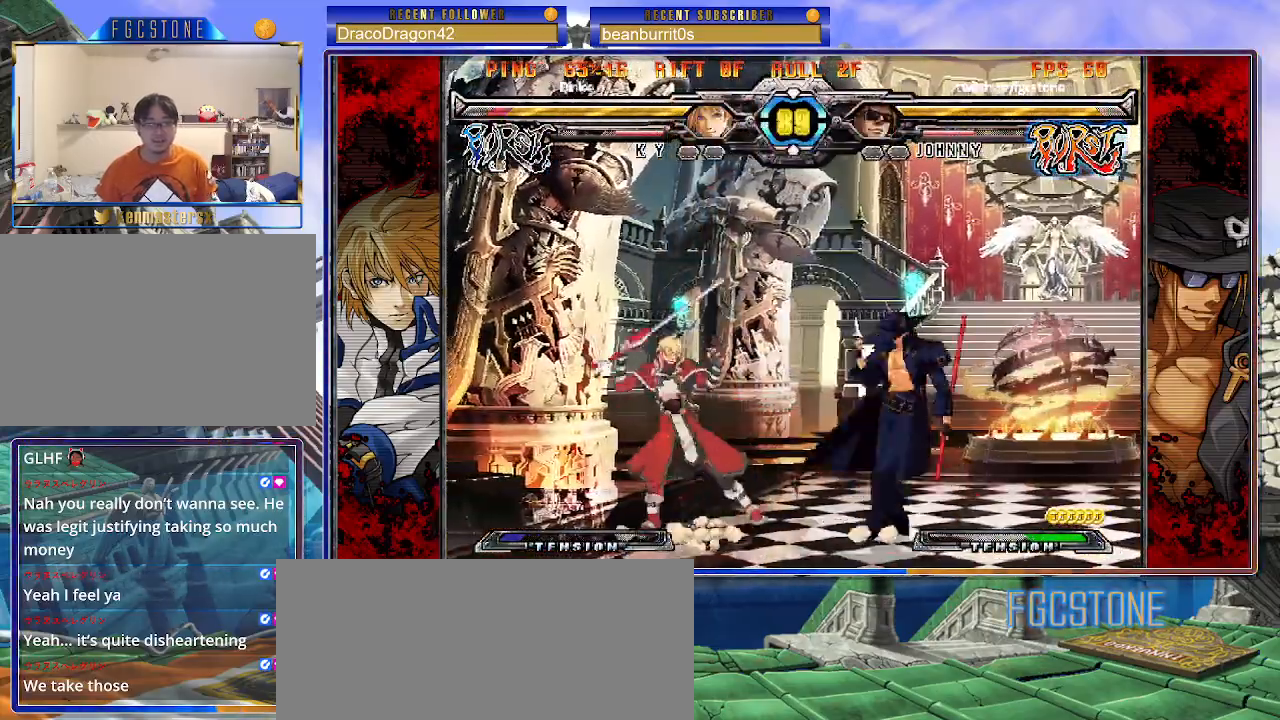
{"buttons": ["K"], "left_stick": "center", "events": [[50, "left_stick", "down"], [133, "left_stick", "left"], [200, "K", "down"], [200, "left_stick", "center"], [300, "left_stick", "left"], [317, "HS", "down"], [367, "HS", "up"], [367, "left_stick", "center"], [417, "left_stick", "left"], [500, "left_stick", "center"]]}
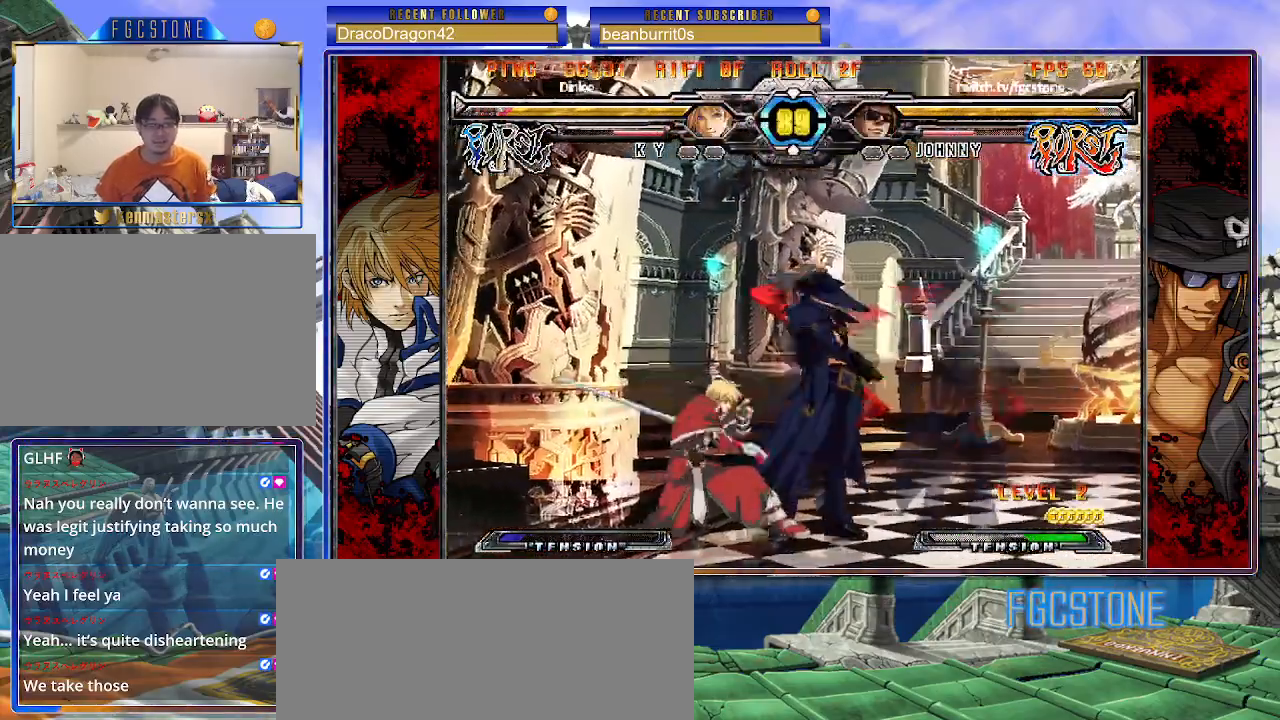
{"buttons": [], "left_stick": "down-right", "events": [[17, "left_stick", "right"], [50, "K", "up"], [133, "K", "down"], [417, "left_stick", "down-right"], [450, "K", "up"]]}
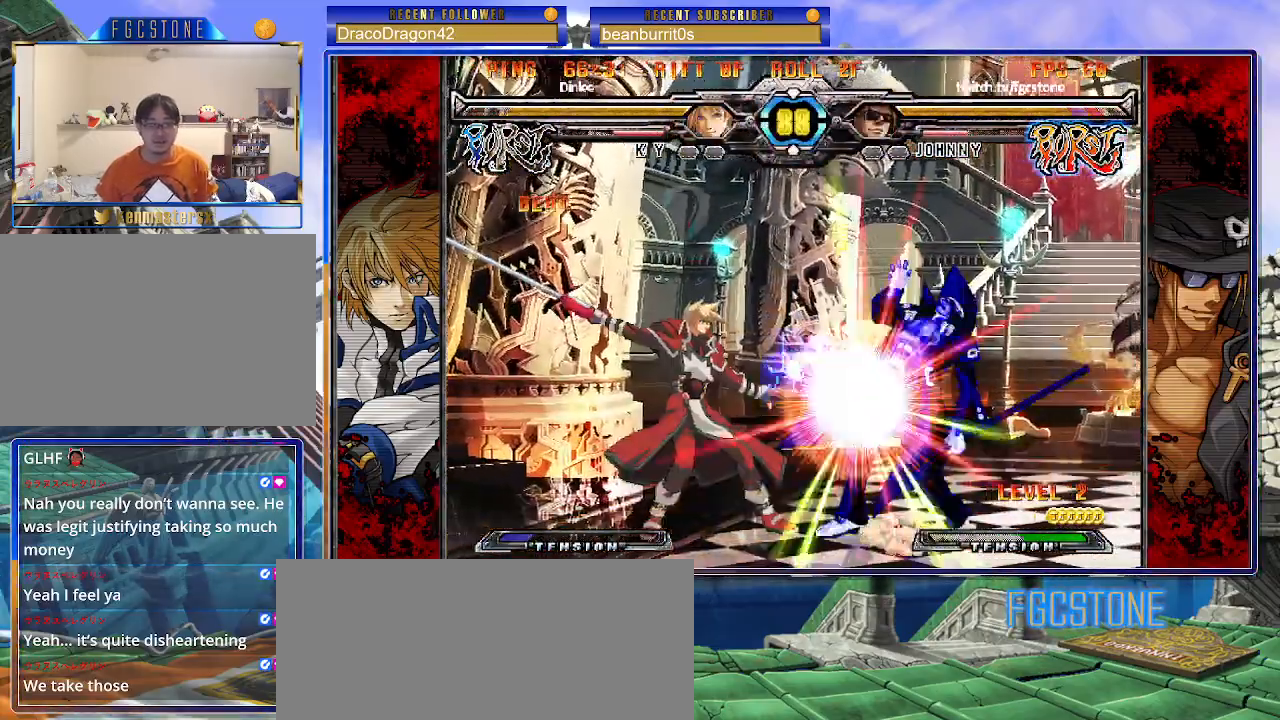
{"buttons": ["HS"], "left_stick": "center", "events": [[350, "left_stick", "center"], [467, "HS", "down"]]}
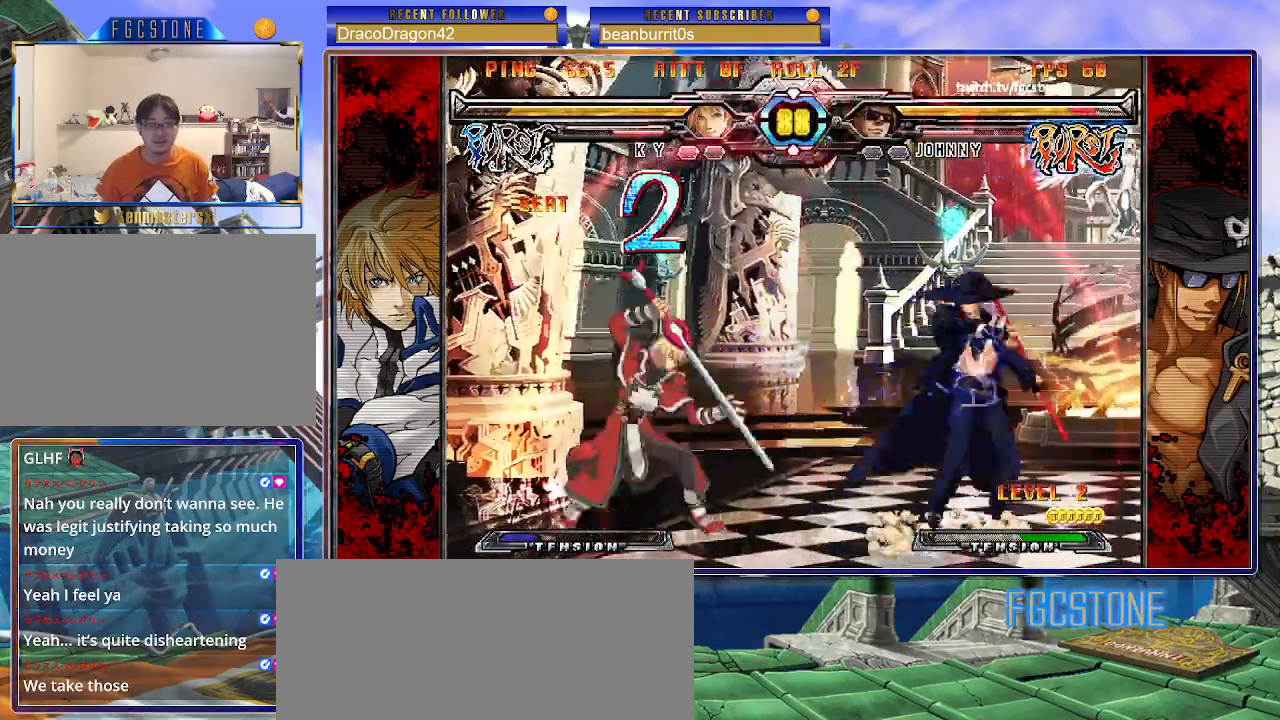
{"buttons": ["K"], "left_stick": "center", "events": [[67, "HS", "up"], [100, "left_stick", "right"], [167, "left_stick", "down"], [217, "left_stick", "left"], [283, "left_stick", "center"], [300, "K", "down"]]}
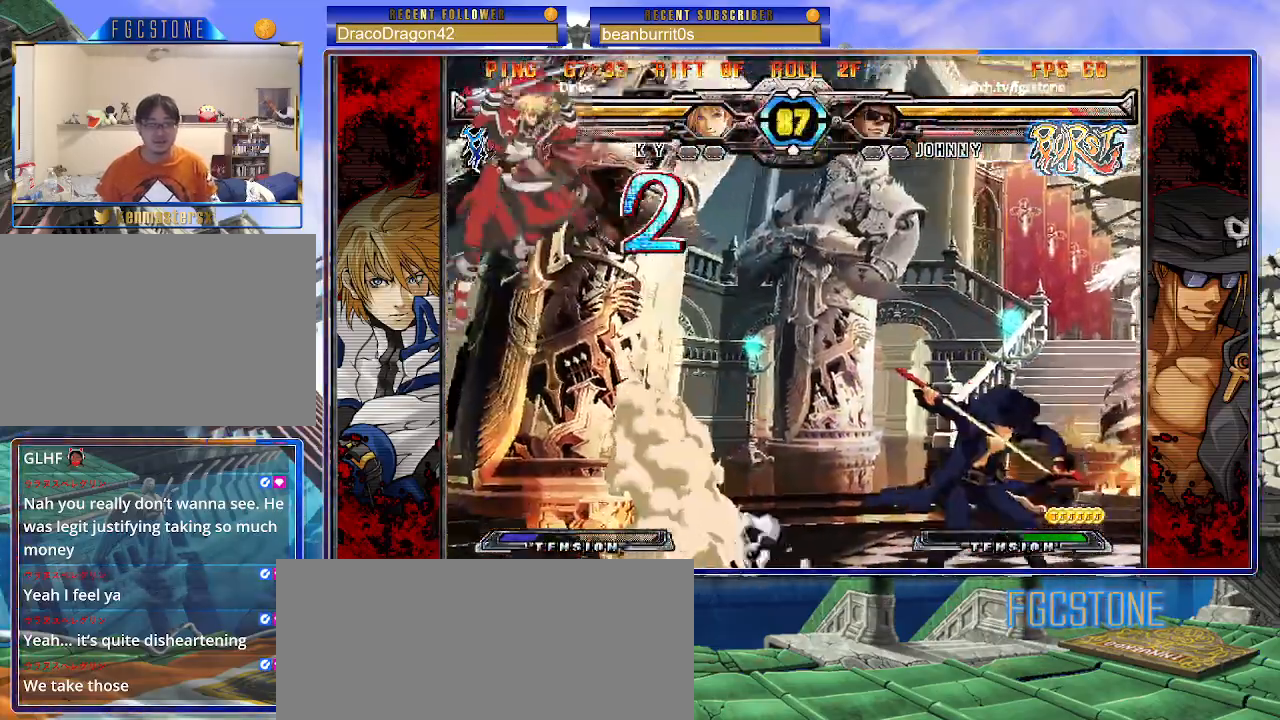
{"buttons": [], "left_stick": "right", "events": [[33, "K", "up"], [117, "left_stick", "up-left"], [283, "left_stick", "right"]]}
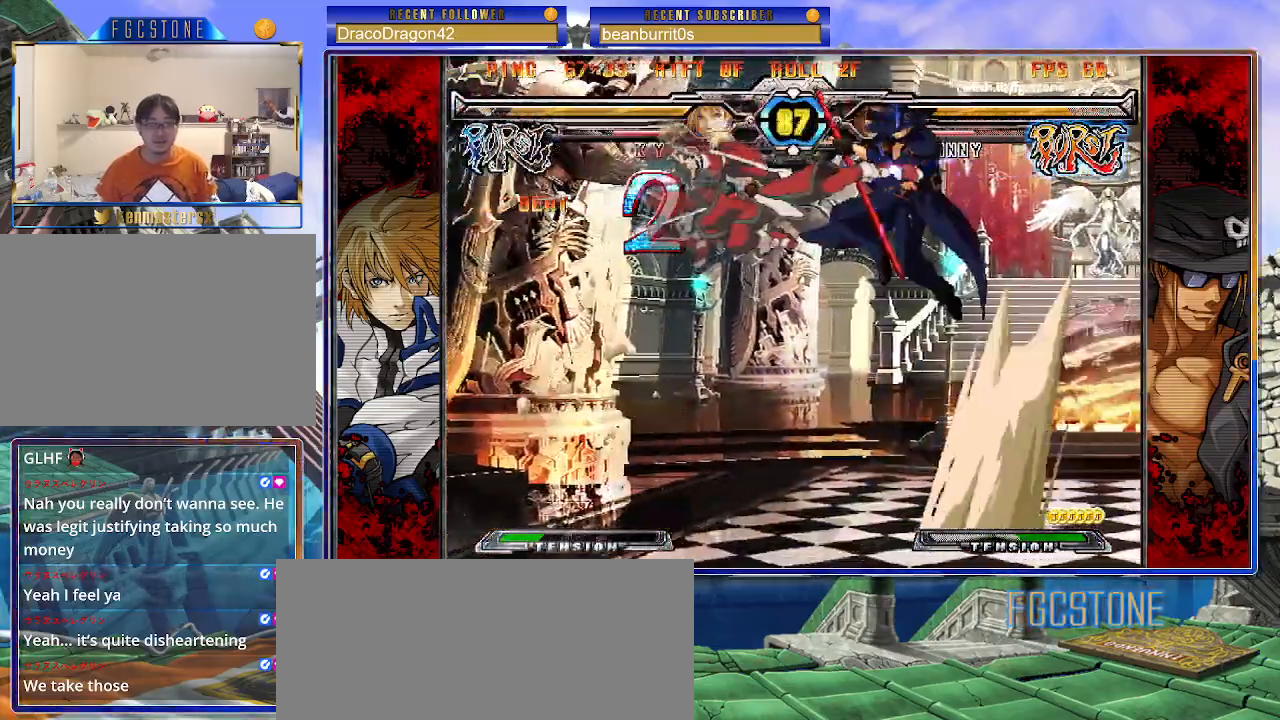
{"buttons": [], "left_stick": "right", "events": [[300, "K", "down"], [450, "K", "up"]]}
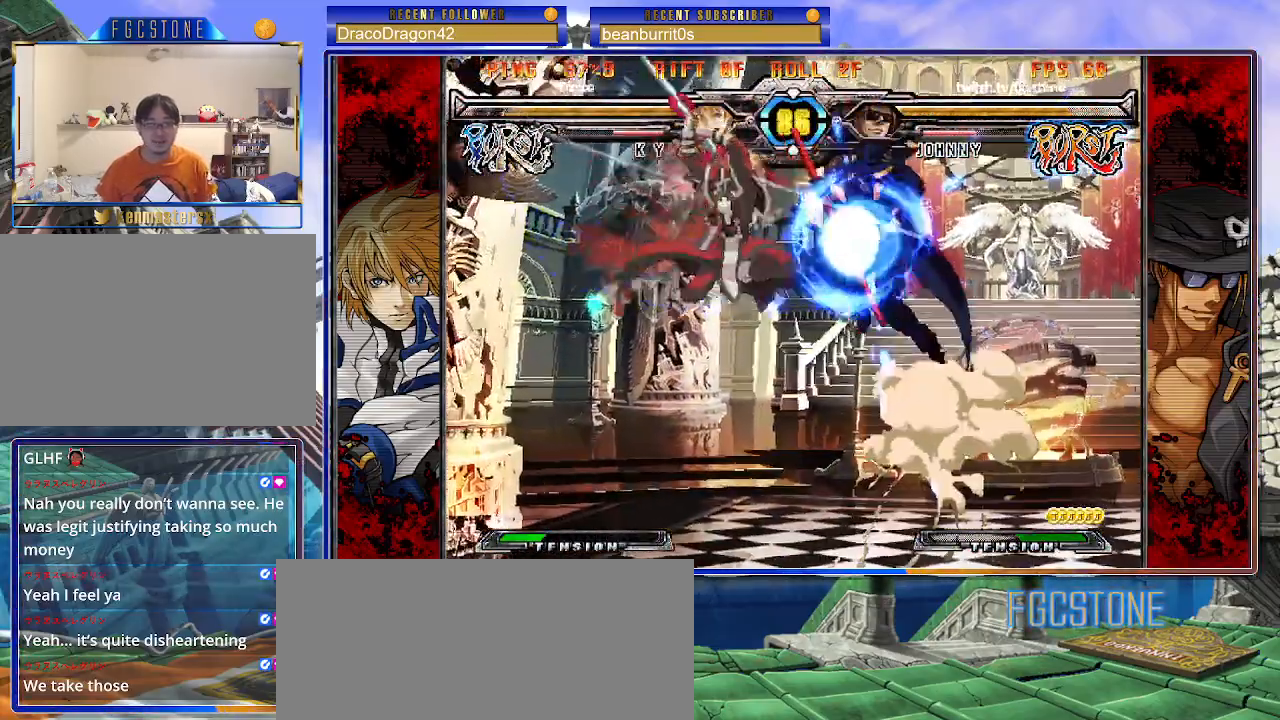
{"buttons": [], "left_stick": "down-right", "events": [[500, "left_stick", "down-right"]]}
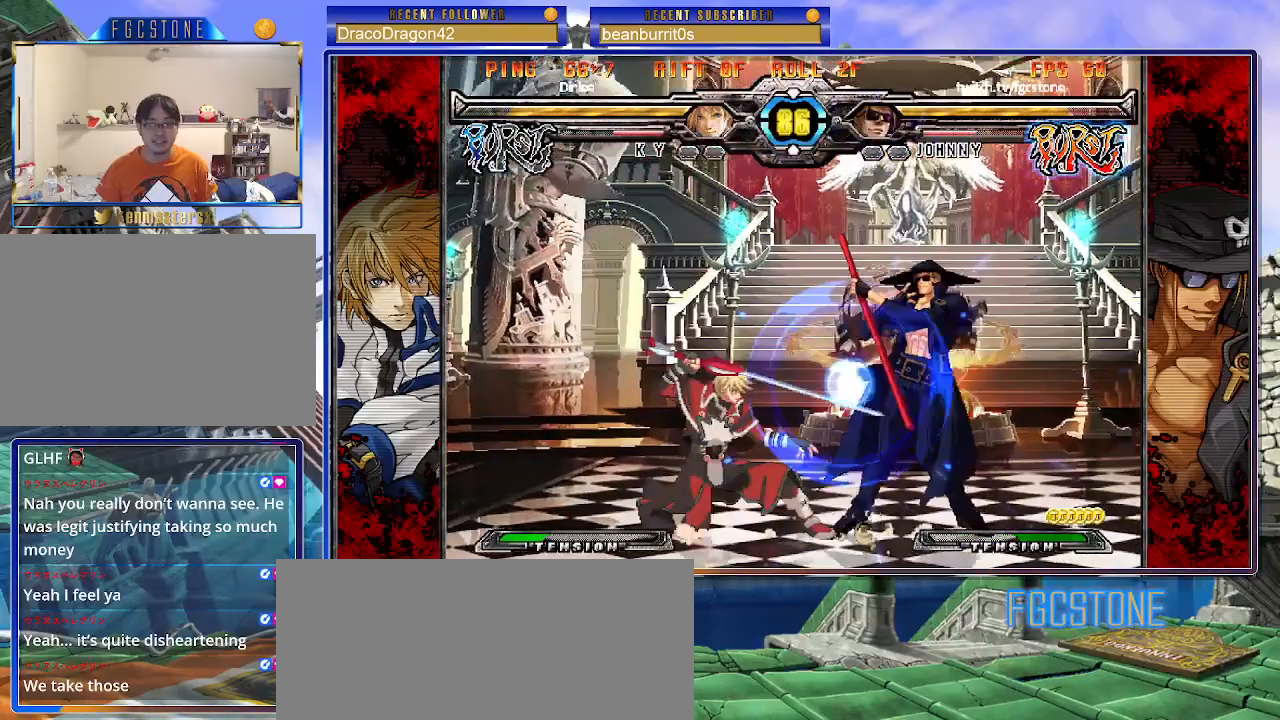
{"buttons": [], "left_stick": "down-right", "events": [[100, "HS", "down"], [217, "HS", "up"], [367, "HS", "down"], [483, "HS", "up"]]}
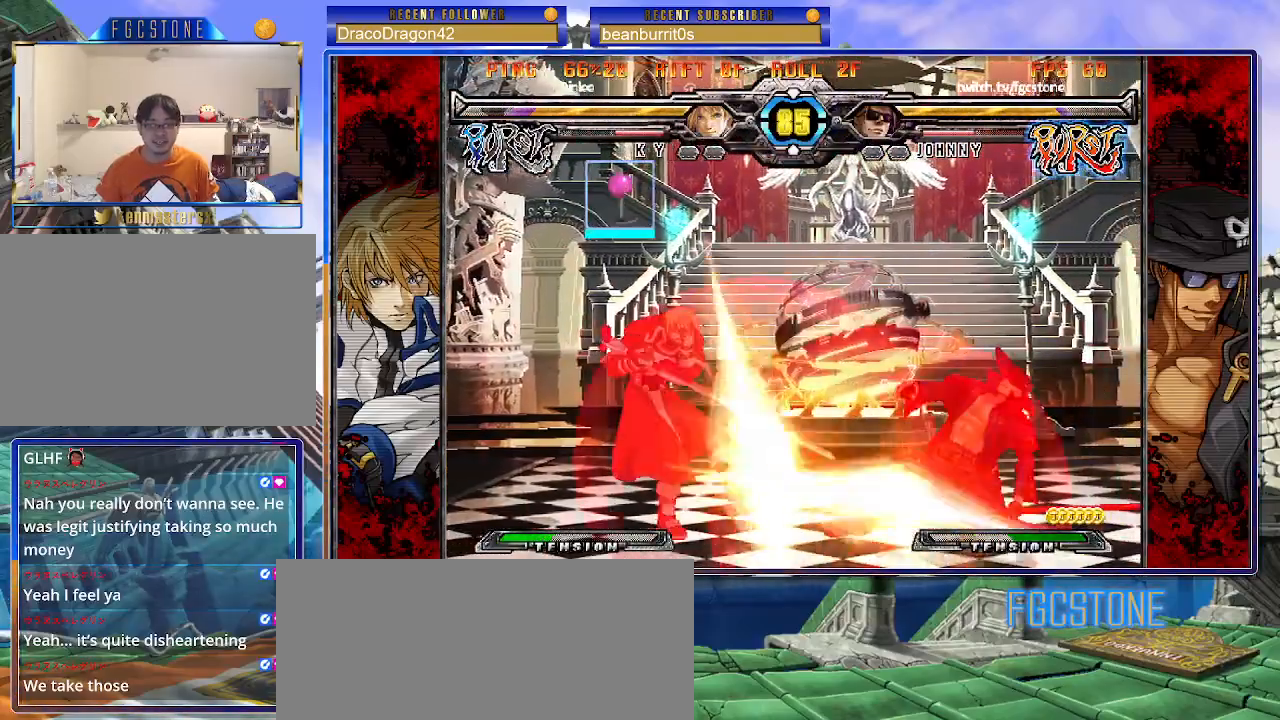
{"buttons": [], "left_stick": "center", "events": [[317, "left_stick", "center"], [400, "left_stick", "left"], [467, "left_stick", "center"]]}
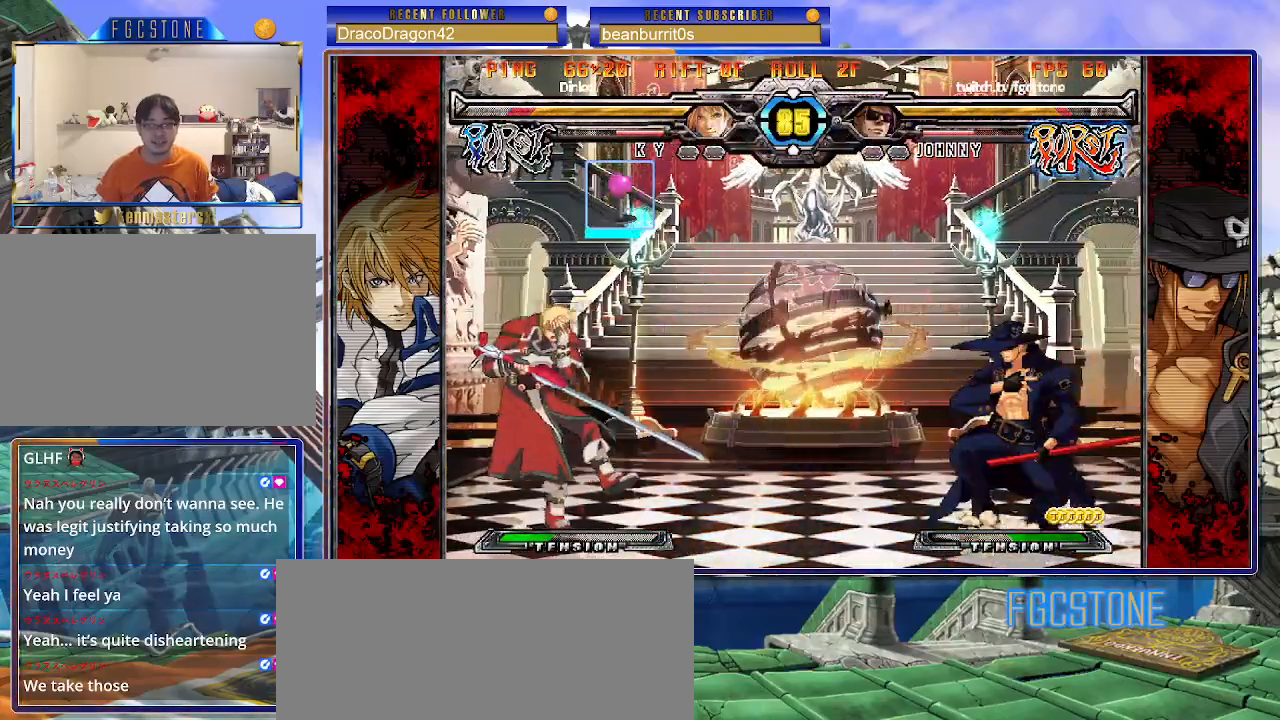
{"buttons": ["HS"], "left_stick": "left", "events": [[50, "left_stick", "left"], [283, "S", "down"], [367, "S", "up"], [483, "HS", "down"]]}
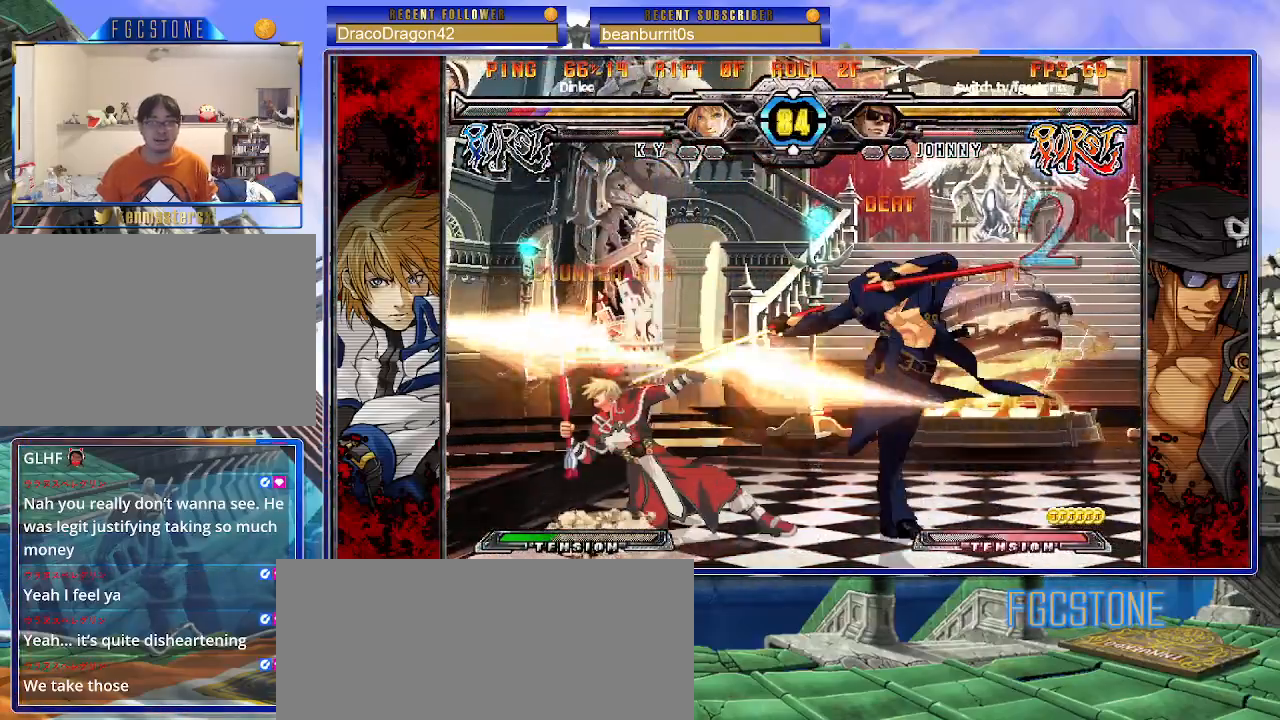
{"buttons": [], "left_stick": "left", "events": [[83, "HS", "up"], [233, "left_stick", "center"], [283, "left_stick", "down"], [433, "left_stick", "left"]]}
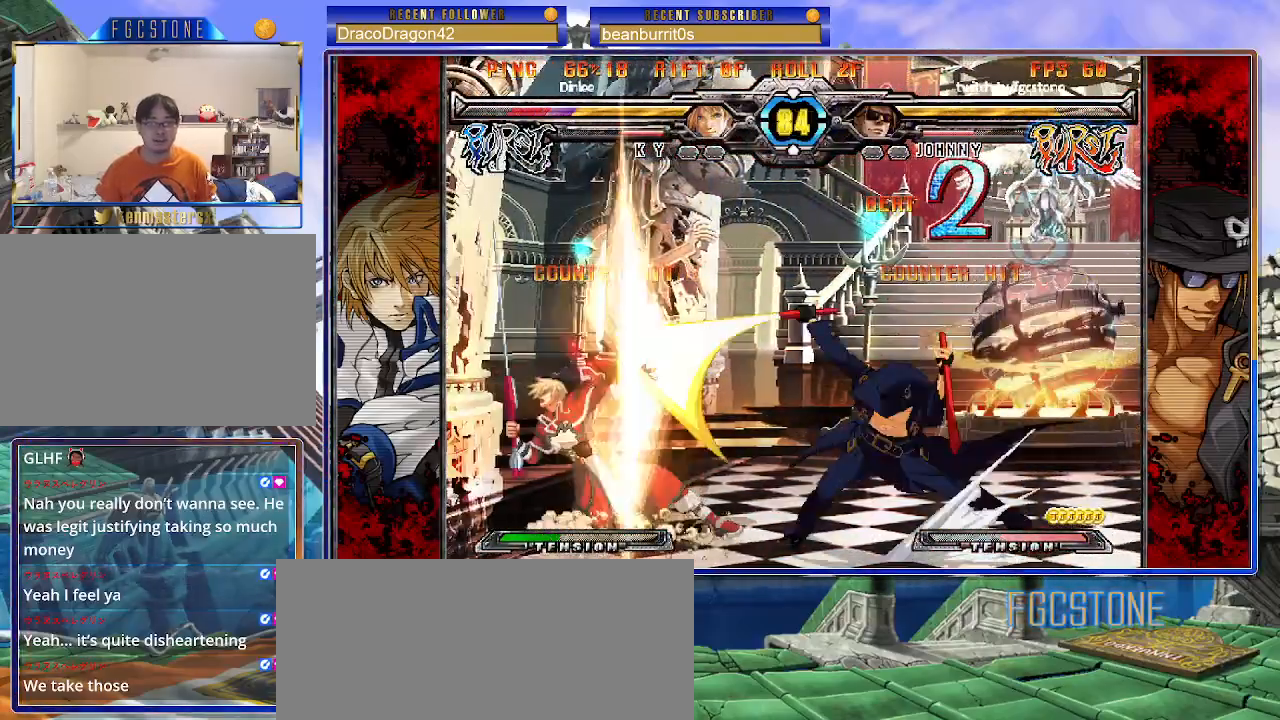
{"buttons": ["K"], "left_stick": "center", "events": [[33, "K", "down"], [217, "left_stick", "down"], [283, "left_stick", "right"], [333, "D", "down"], [383, "left_stick", "center"], [467, "D", "up"]]}
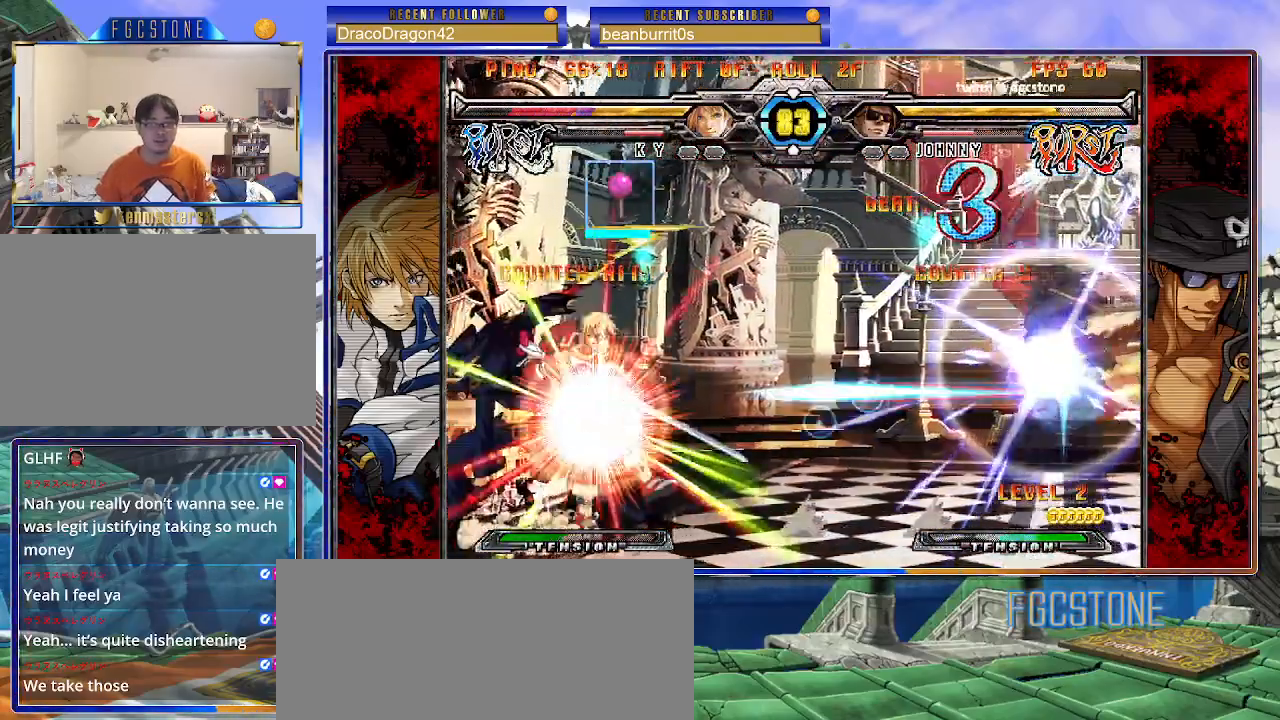
{"buttons": [], "left_stick": "left", "events": [[150, "left_stick", "left"], [317, "K", "up"]]}
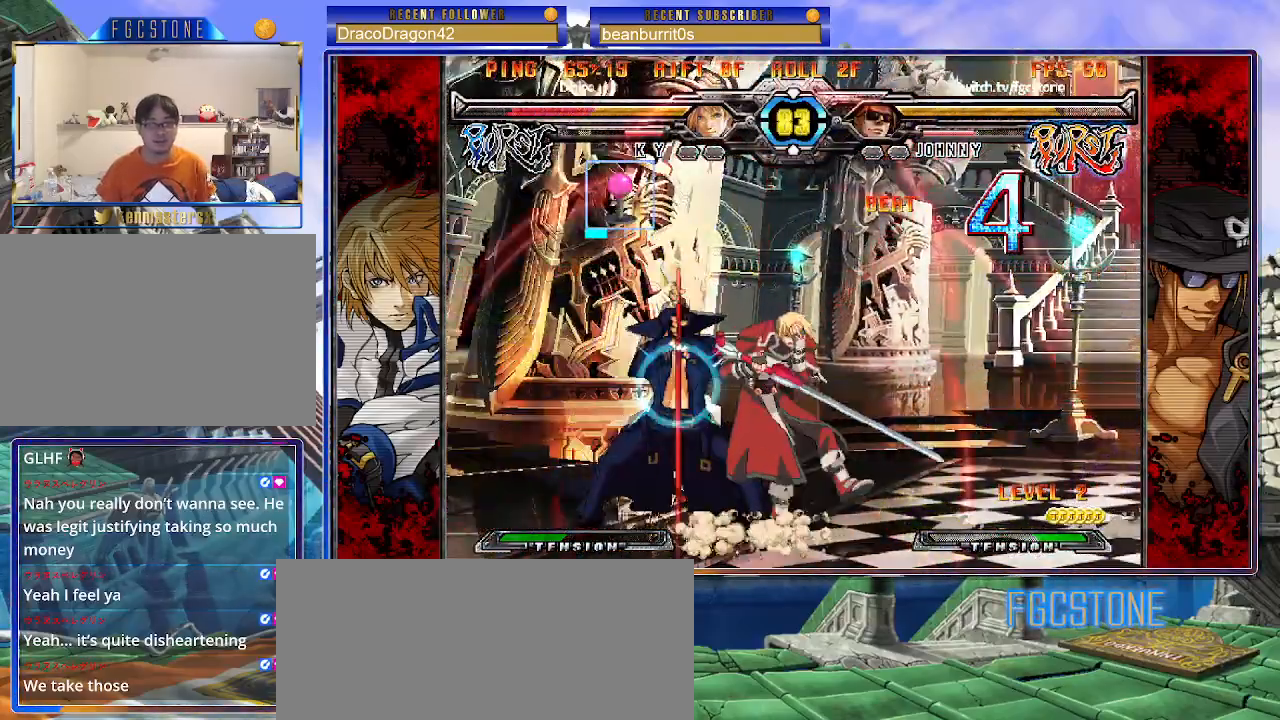
{"buttons": [], "left_stick": "down", "events": [[67, "K", "down"], [167, "K", "up"], [250, "S", "down"], [350, "S", "up"], [467, "left_stick", "down"]]}
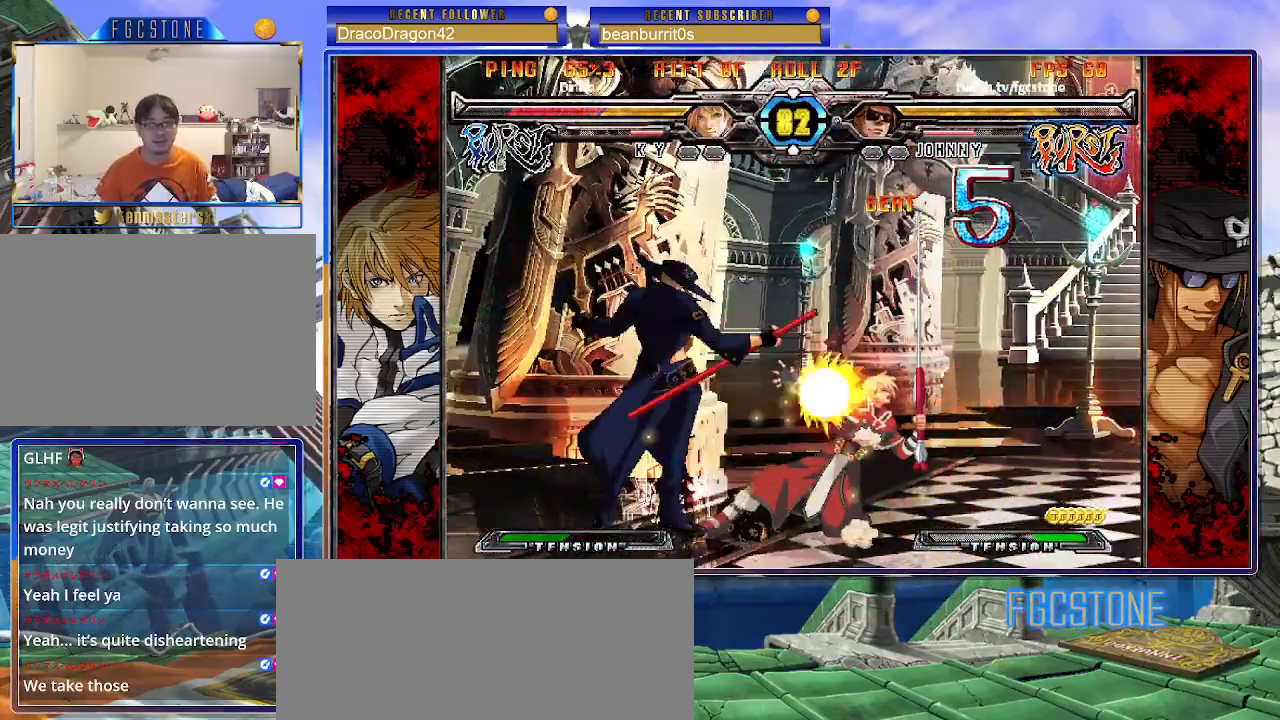
{"buttons": ["K"], "left_stick": "left", "events": [[50, "left_stick", "right"], [100, "K", "down"], [117, "left_stick", "center"], [233, "HS", "down"], [233, "left_stick", "right"], [283, "HS", "up"], [300, "left_stick", "center"], [367, "left_stick", "right"], [467, "left_stick", "left"]]}
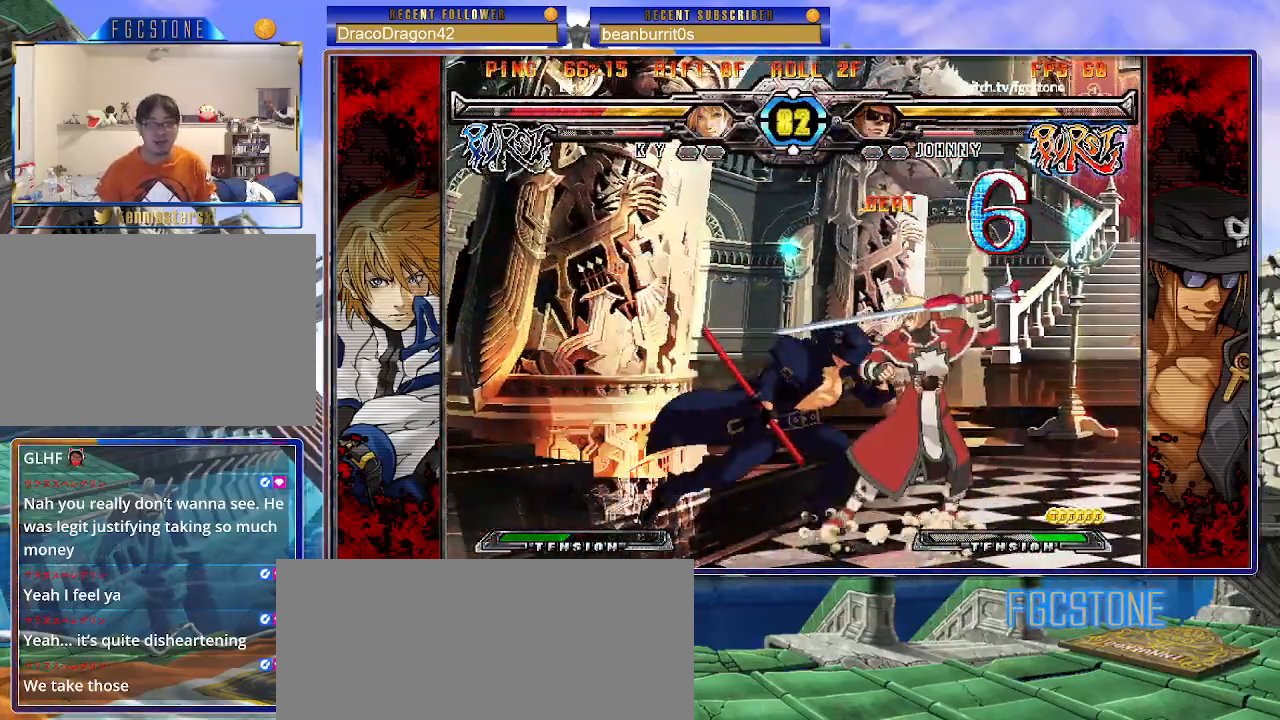
{"buttons": [], "left_stick": "down", "events": [[33, "K", "up"], [117, "HS", "down"], [233, "HS", "up"], [500, "left_stick", "down"]]}
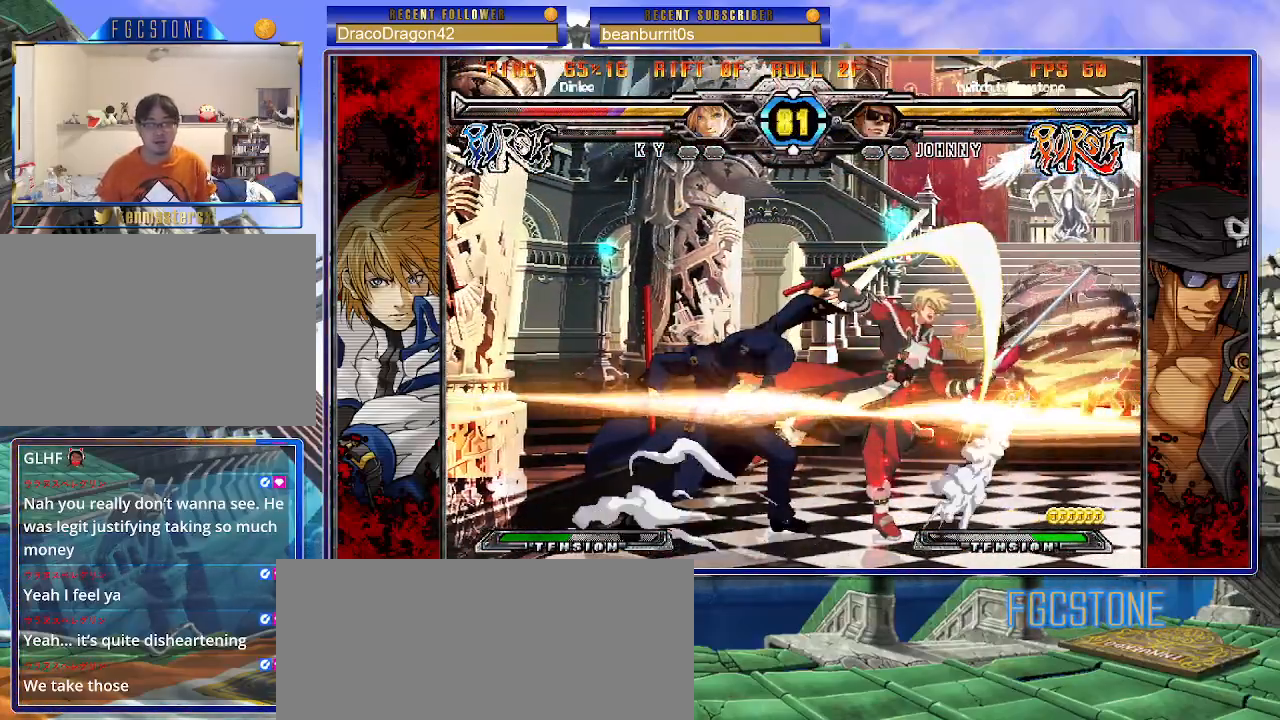
{"buttons": [], "left_stick": "center", "events": [[67, "left_stick", "right"], [117, "S", "down"], [167, "S", "up"], [167, "left_stick", "center"]]}
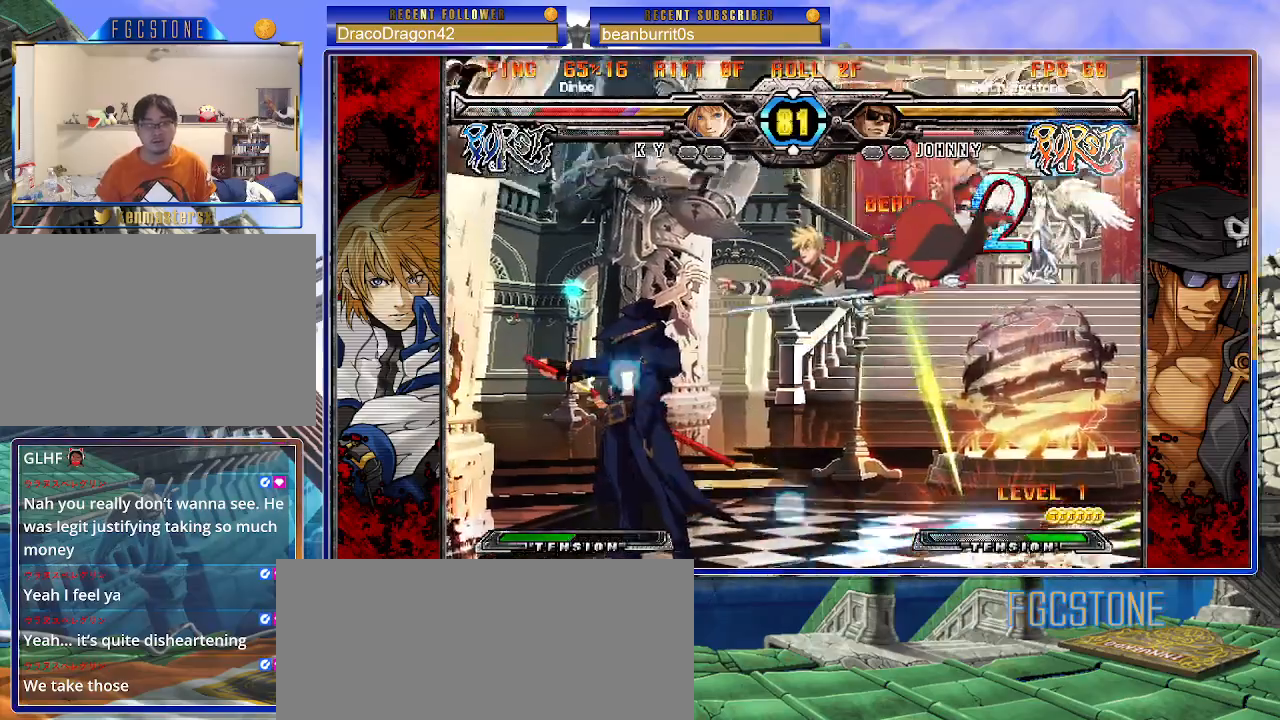
{"buttons": [], "left_stick": "center", "events": [[233, "left_stick", "up-left"], [333, "K", "down"], [350, "left_stick", "center"], [433, "K", "up"]]}